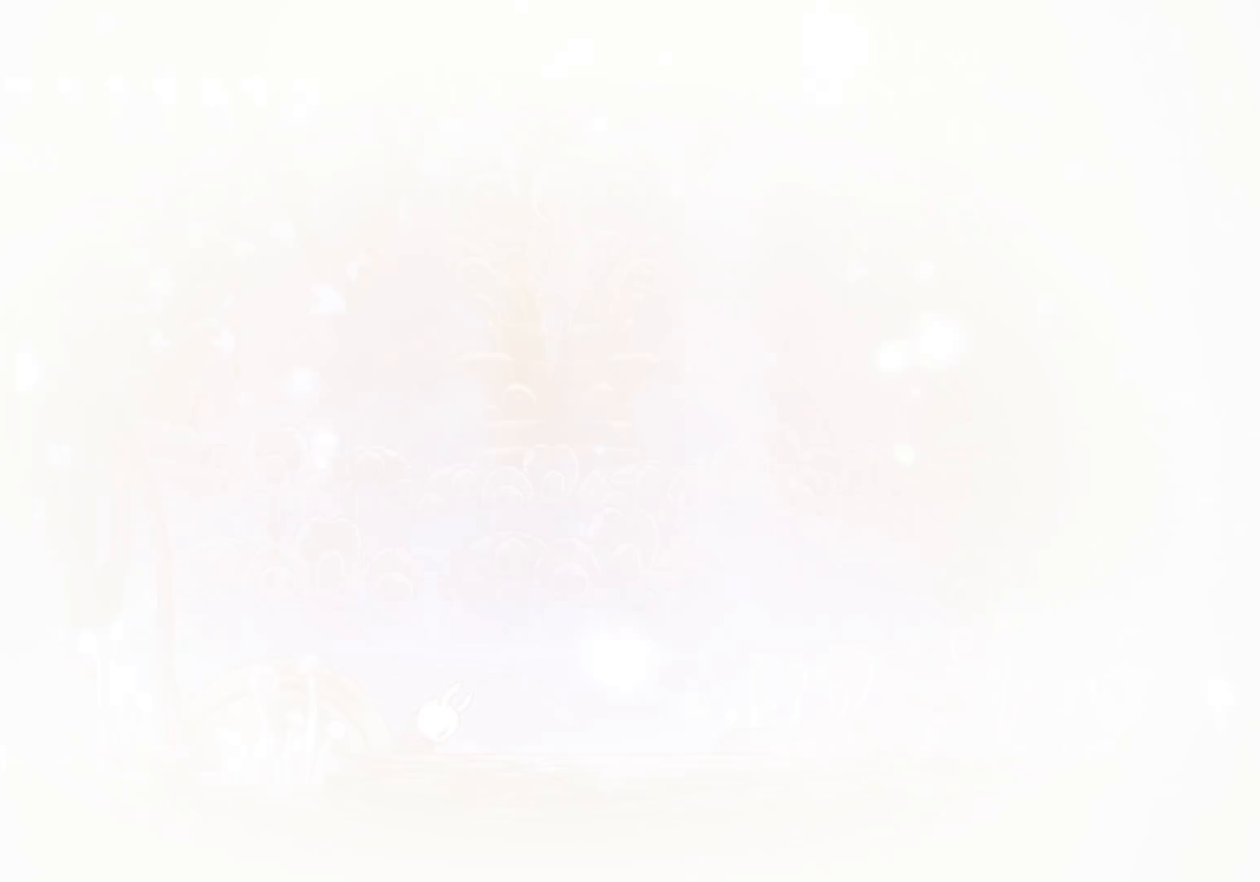
Gameplay with keyboard and mouse; each line is a JSON object with the keys and mouse buttons held at the frame after it. "events" lists presses ("down") and releases ("up") of "1", "2", "3", "4", "5", "a", "alt", "c", "ctrl", "d", "e", "f", "q", "r", "s", "shift", "space", "tab", "v", "w", "x", "z", "mouse_left", "mouse_middle", "mouse_right", "mouse_wheel_up" and "mouse_wheel_down" between this image and that frame as [ms after this image, input, new state], when the widget could be followed in between. "mouse_left", "mouse_middle", "mouse_right", "mouse_wheel_up", "mouse_wheel_down" = the "left", "middle", "right", "wheel_up", "wheel_down" buttons of the "mouse" list. No other keys are recorded. Mouse movement is not recorded.
{"keys": ["f"], "mouse": [], "events": [[500, "f", "down"]]}
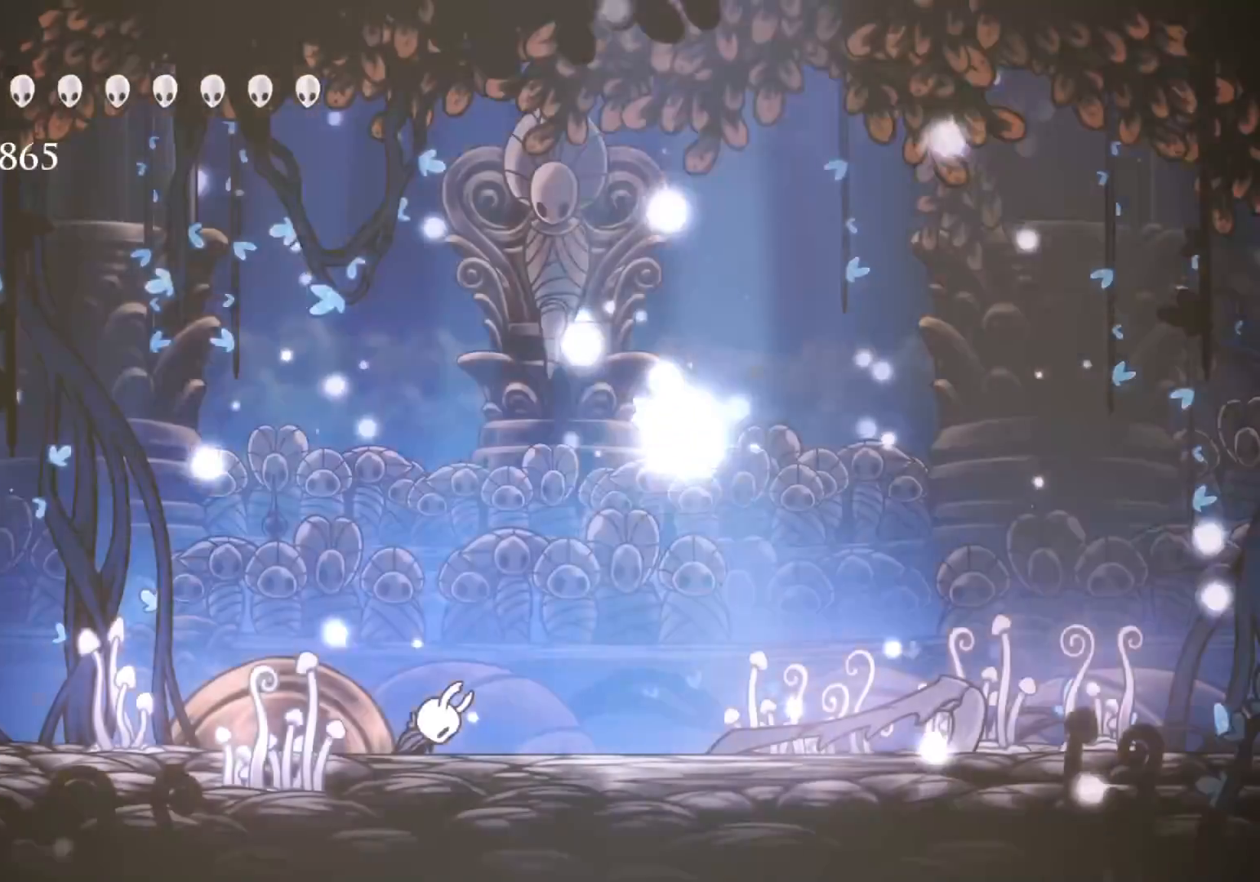
{"keys": ["f"], "mouse": [], "events": []}
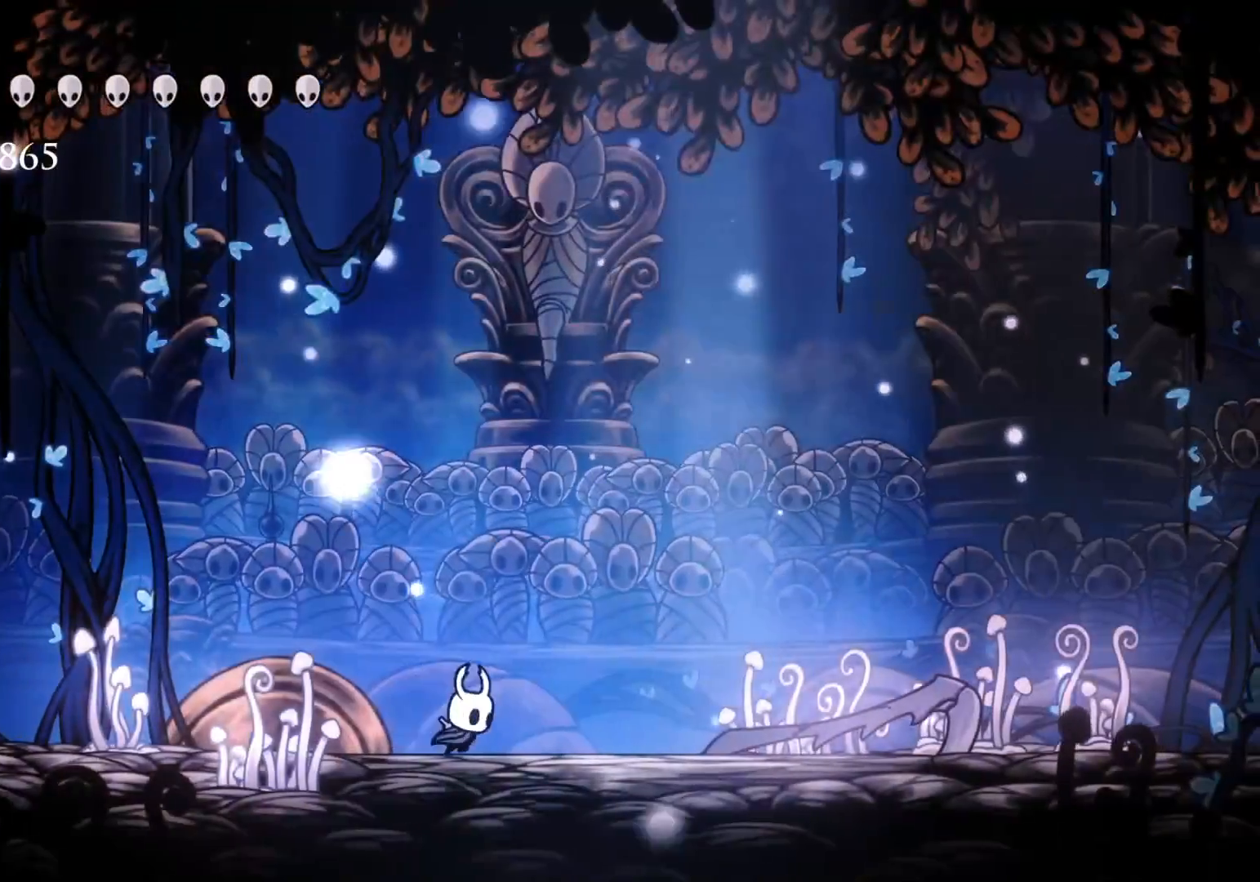
{"keys": [], "mouse": [], "events": [[400, "f", "up"]]}
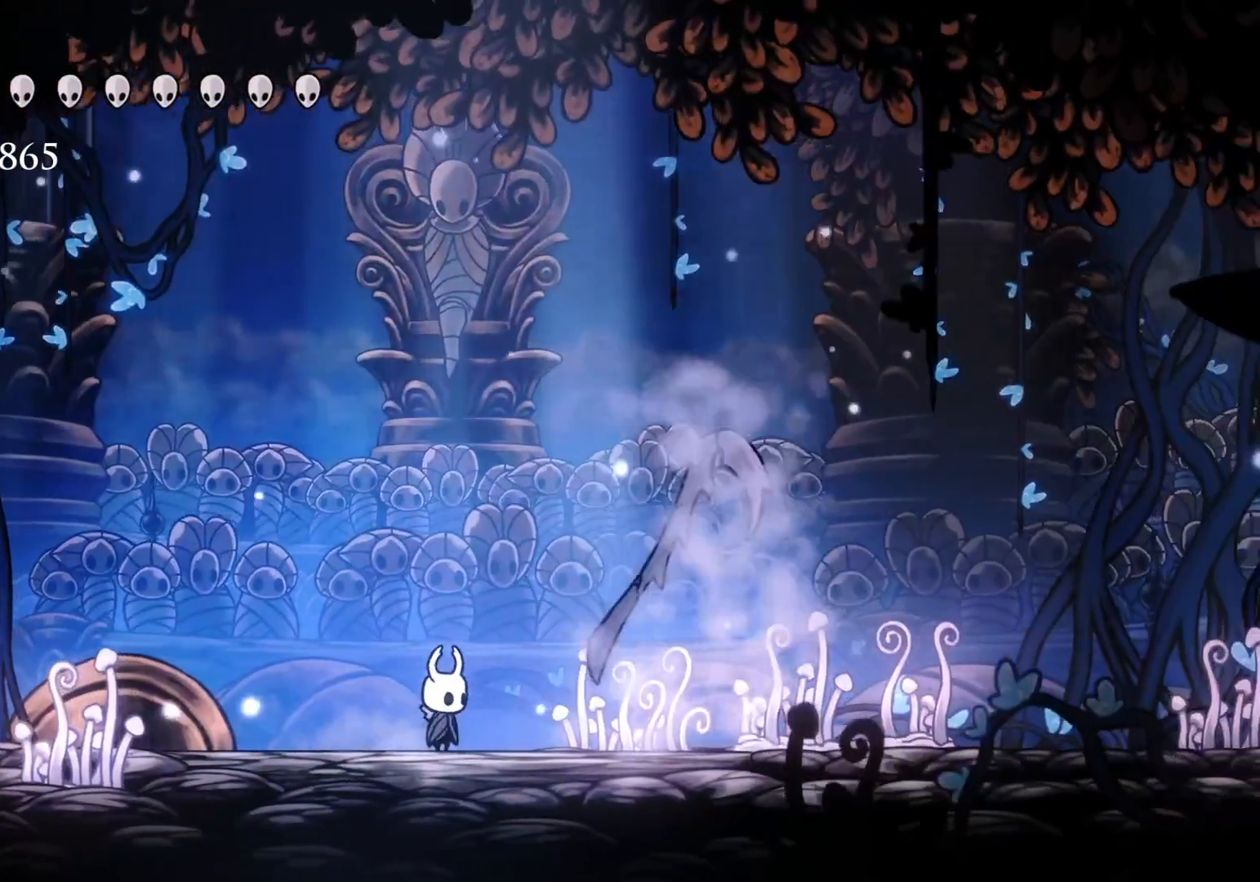
{"keys": ["f"], "mouse": [], "events": [[350, "f", "down"]]}
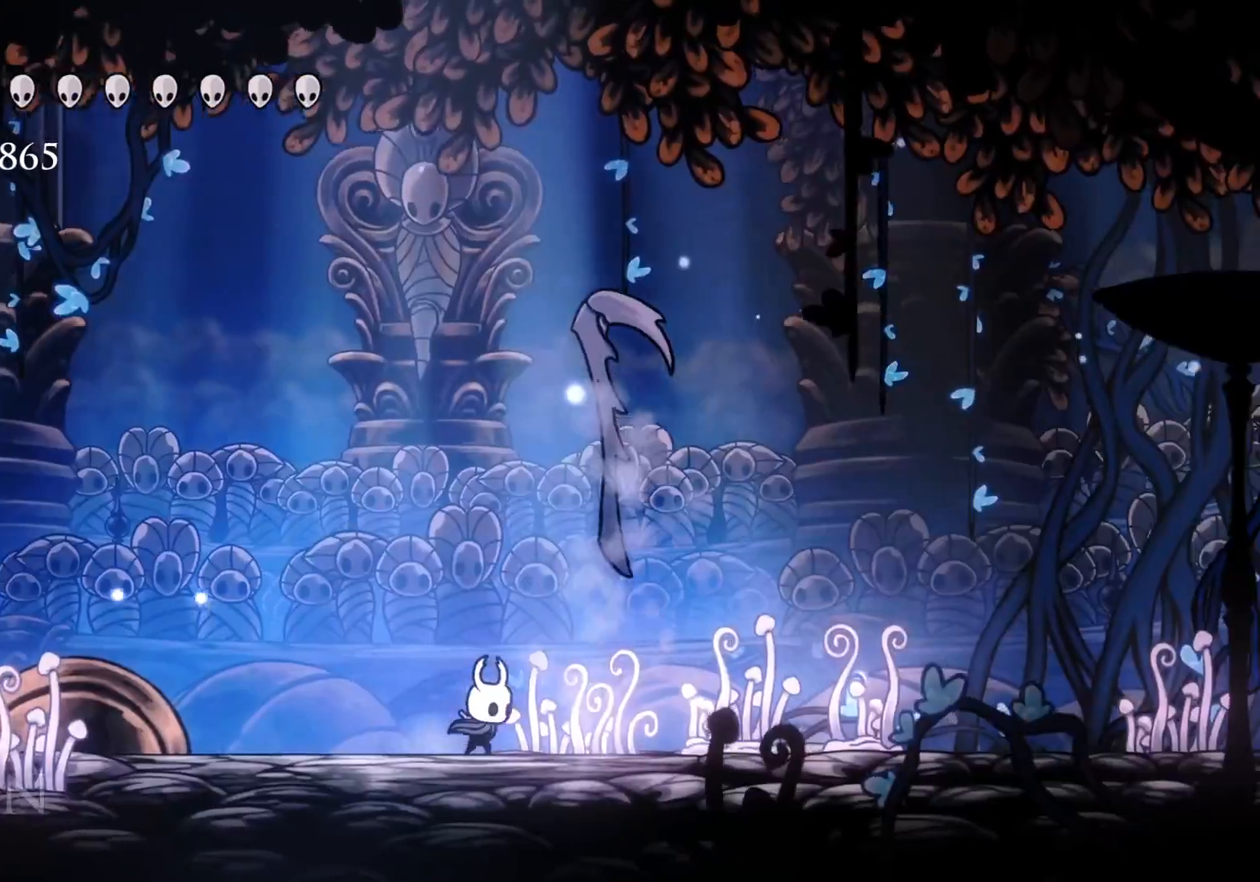
{"keys": ["f"], "mouse": [], "events": []}
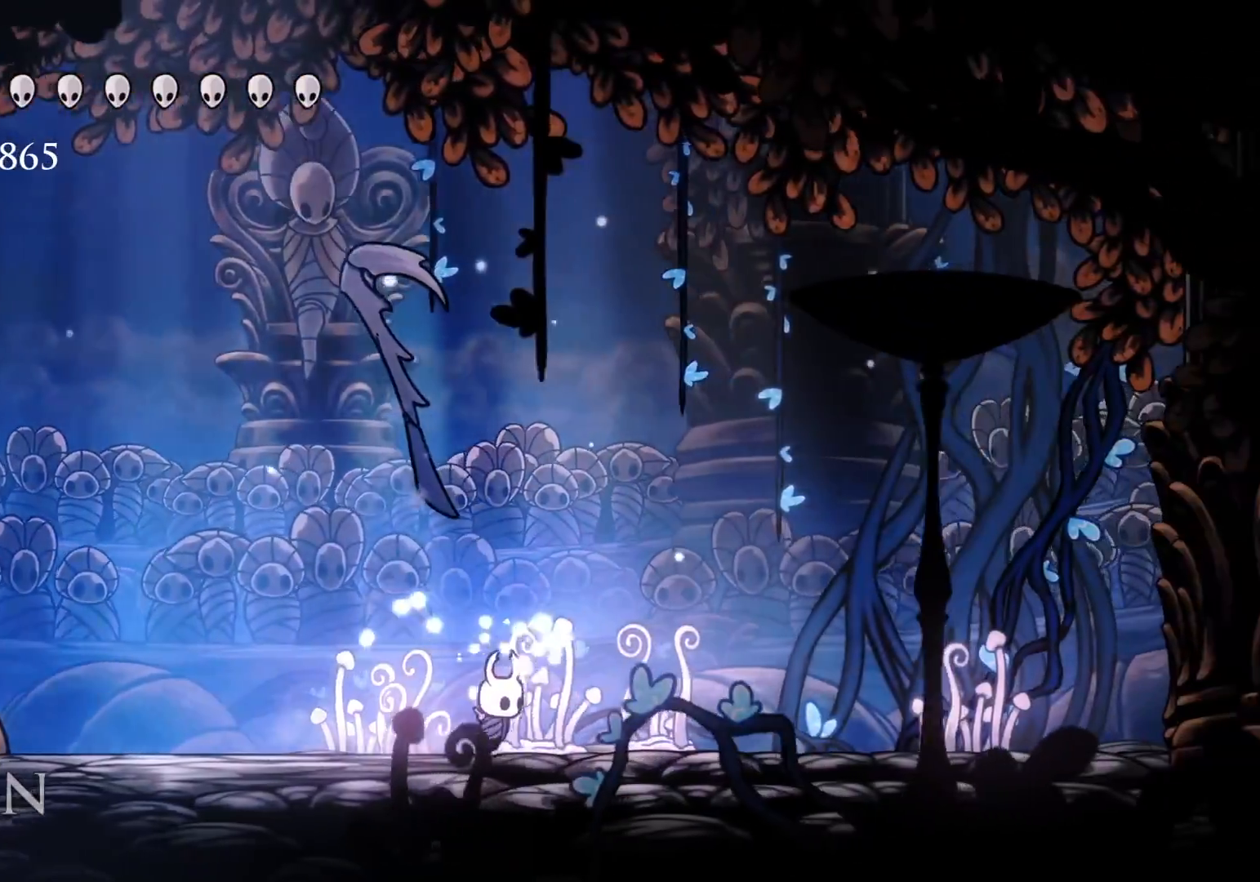
{"keys": [], "mouse": [], "events": [[283, "f", "up"]]}
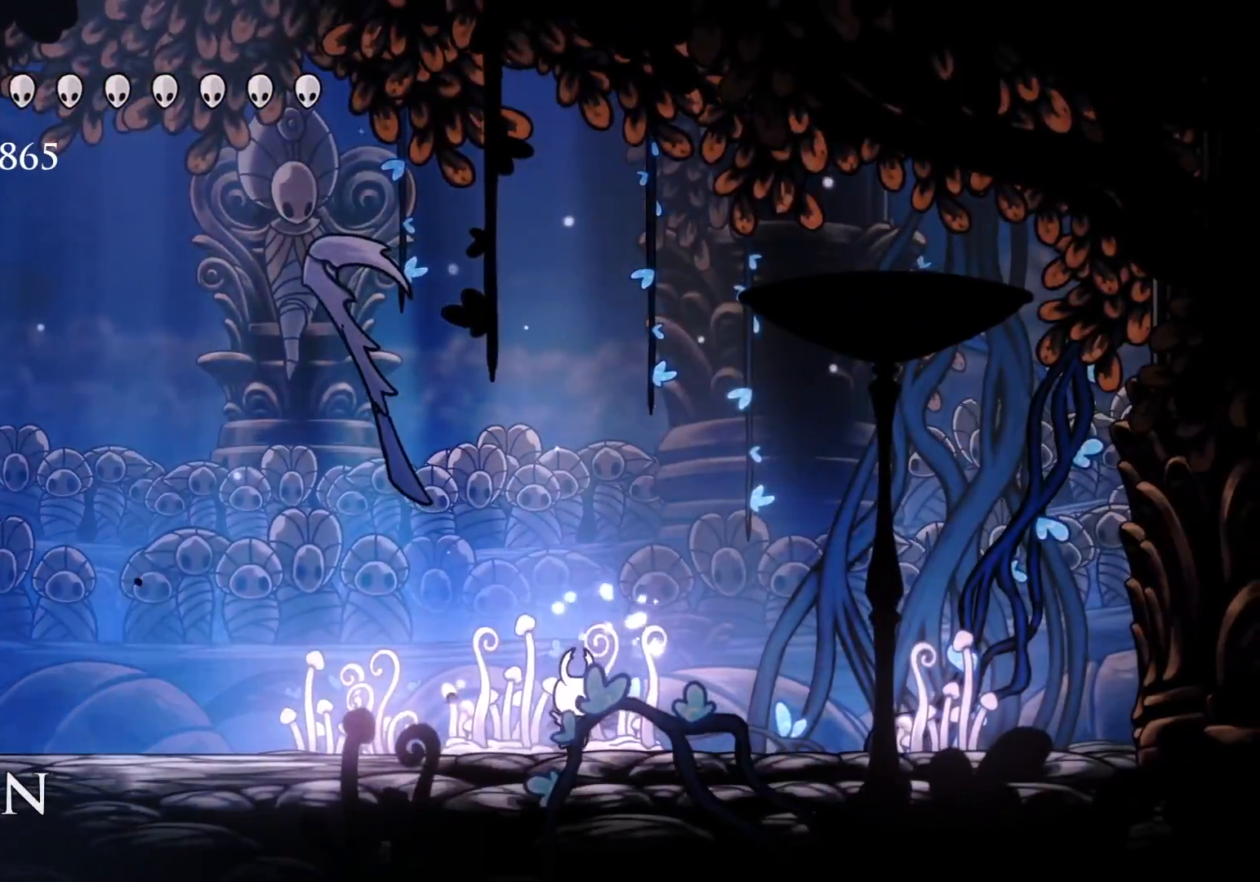
{"keys": ["e"], "mouse": ["right"], "events": [[116, "f", "down"], [166, "e", "down"], [216, "f", "up"], [483, "mouse_right", "down"]]}
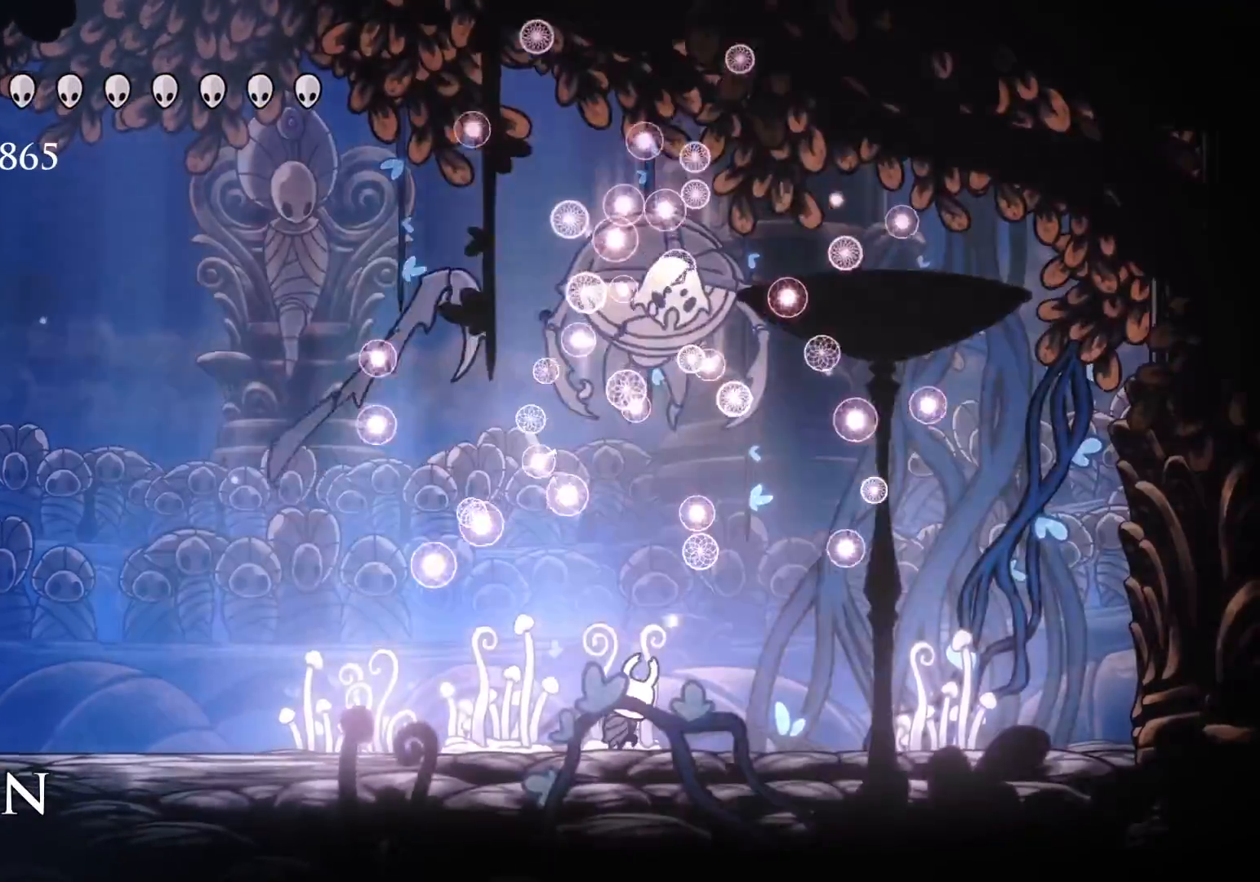
{"keys": ["e"], "mouse": [], "events": [[33, "s", "down"], [83, "mouse_right", "up"], [133, "s", "up"], [166, "mouse_right", "down"], [283, "mouse_right", "up"], [383, "mouse_right", "down"], [450, "mouse_right", "up"]]}
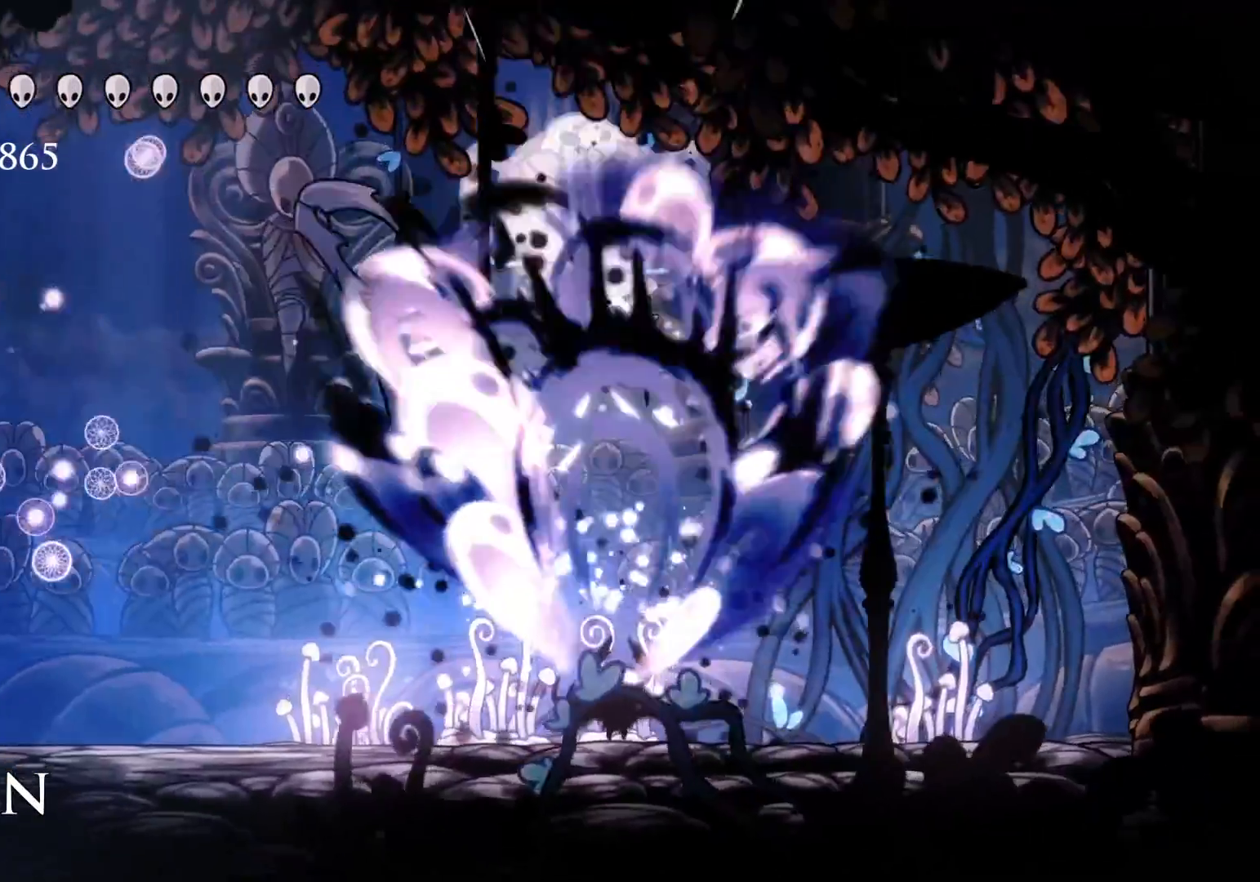
{"keys": ["e"], "mouse": [], "events": [[33, "mouse_right", "down"], [133, "mouse_right", "up"], [183, "mouse_right", "down"], [283, "mouse_right", "up"], [383, "mouse_right", "down"], [466, "mouse_right", "up"]]}
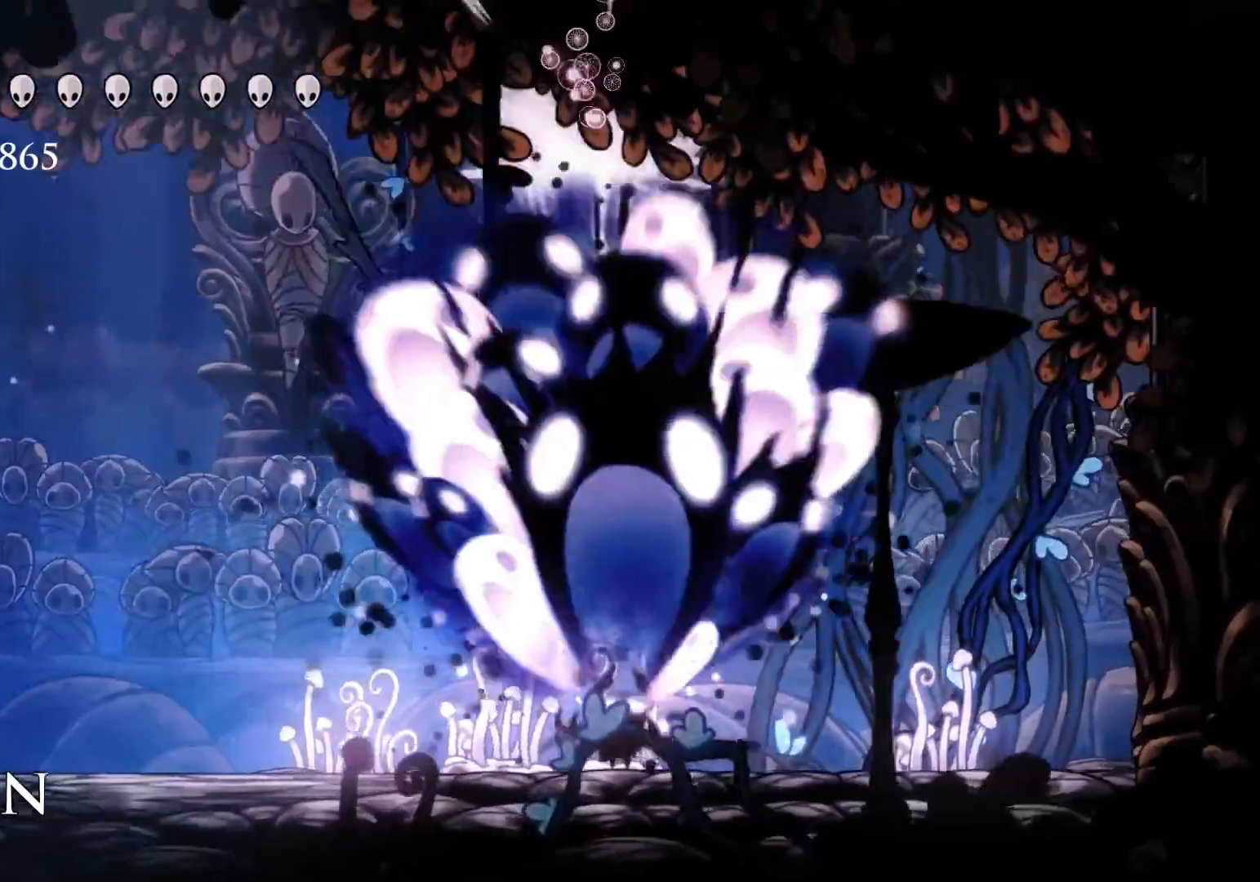
{"keys": ["s", "shift"], "mouse": [], "events": [[250, "s", "down"], [300, "e", "up"], [433, "shift", "down"]]}
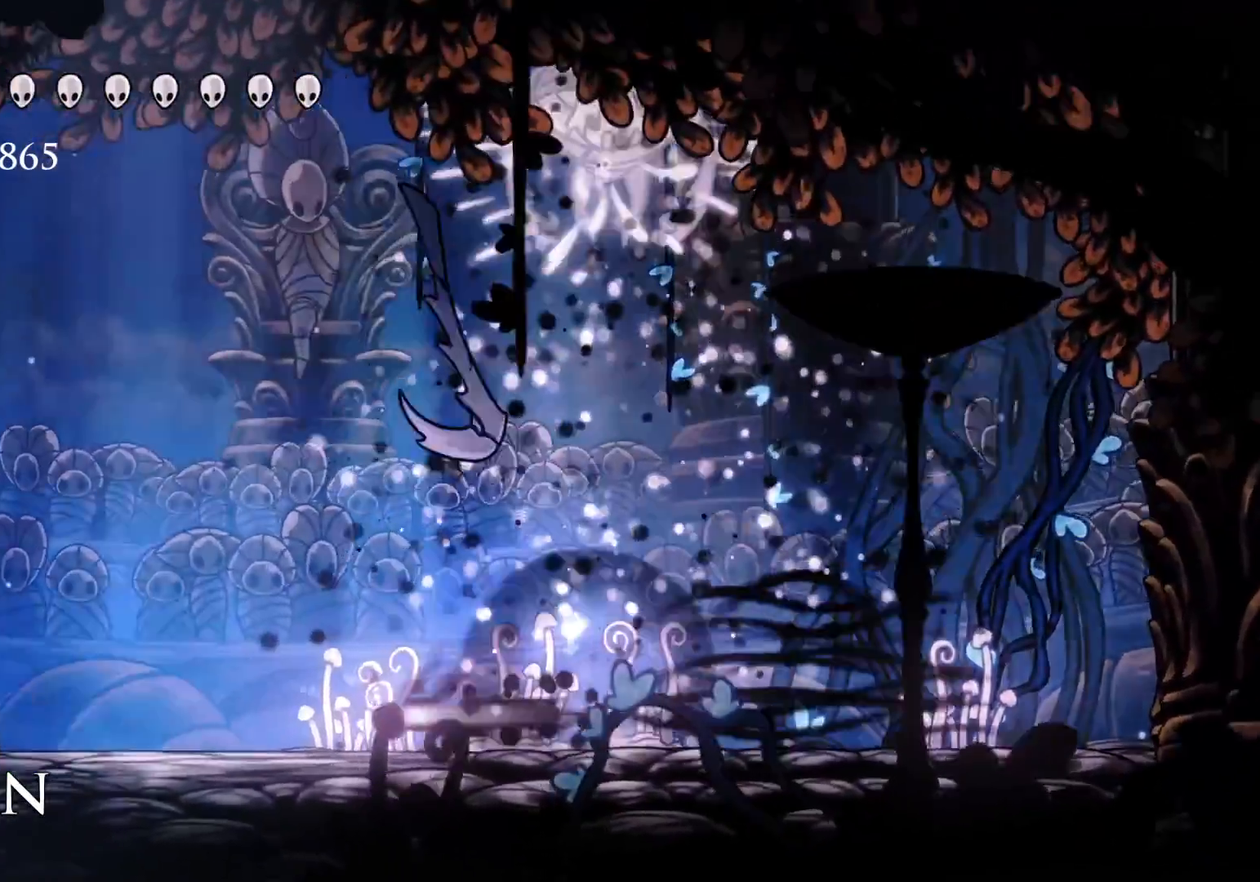
{"keys": ["s"], "mouse": [], "events": [[116, "shift", "up"]]}
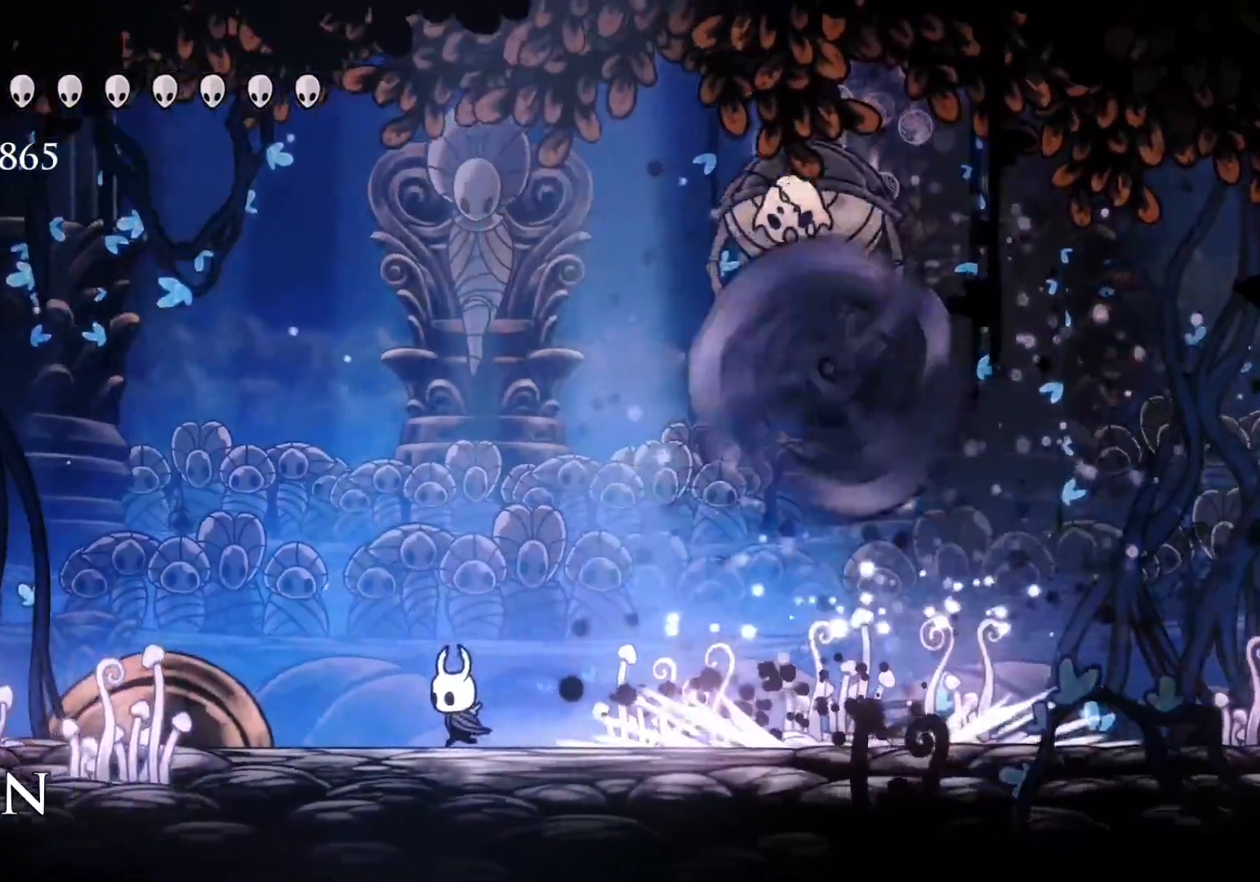
{"keys": ["e", "f", "space"], "mouse": [], "events": [[216, "s", "up"], [266, "f", "down"], [416, "e", "down"], [450, "space", "down"]]}
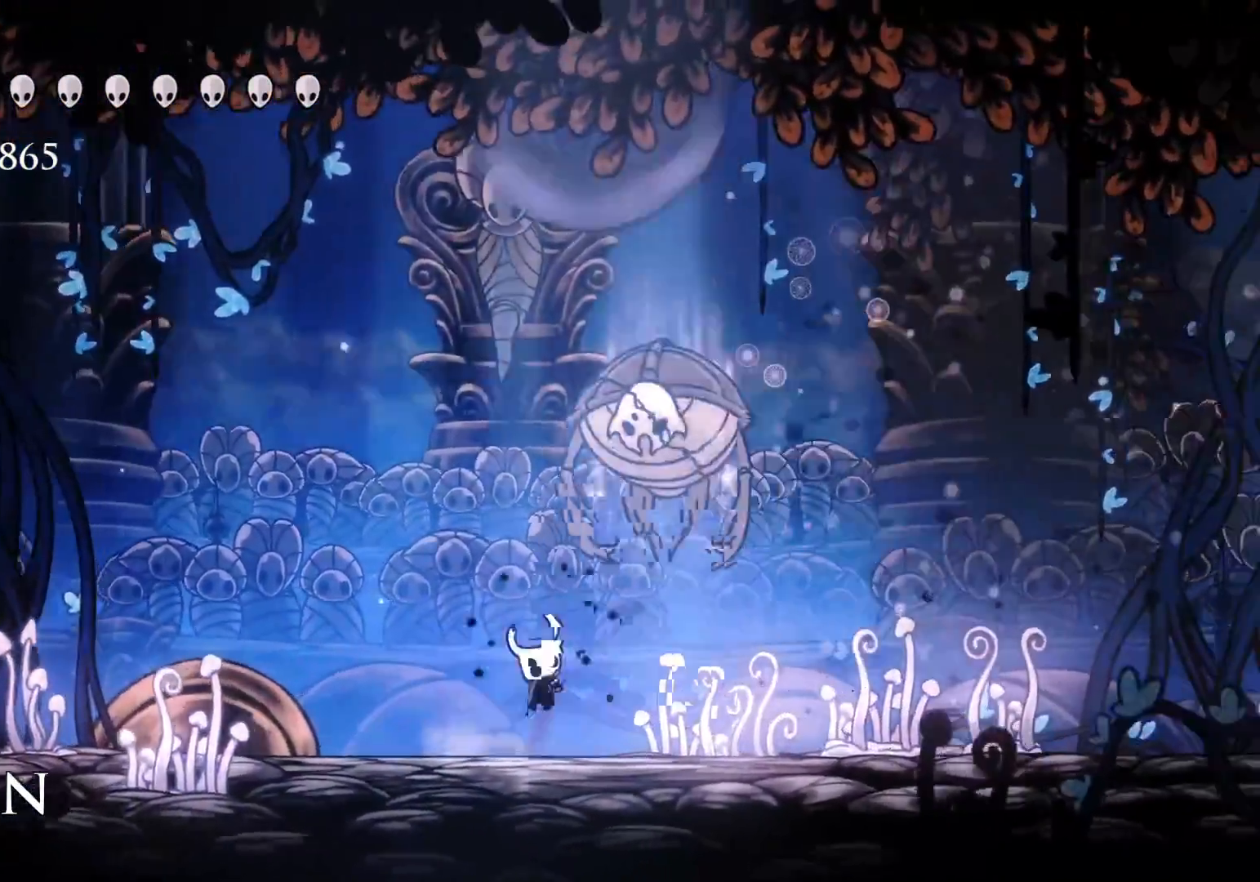
{"keys": ["e", "f"], "mouse": ["left"], "events": [[33, "mouse_left", "down"], [100, "e", "up"], [100, "s", "down"], [100, "space", "up"], [133, "f", "up"], [133, "mouse_left", "up"], [300, "f", "down"], [300, "s", "up"], [316, "e", "down"], [366, "mouse_left", "down"]]}
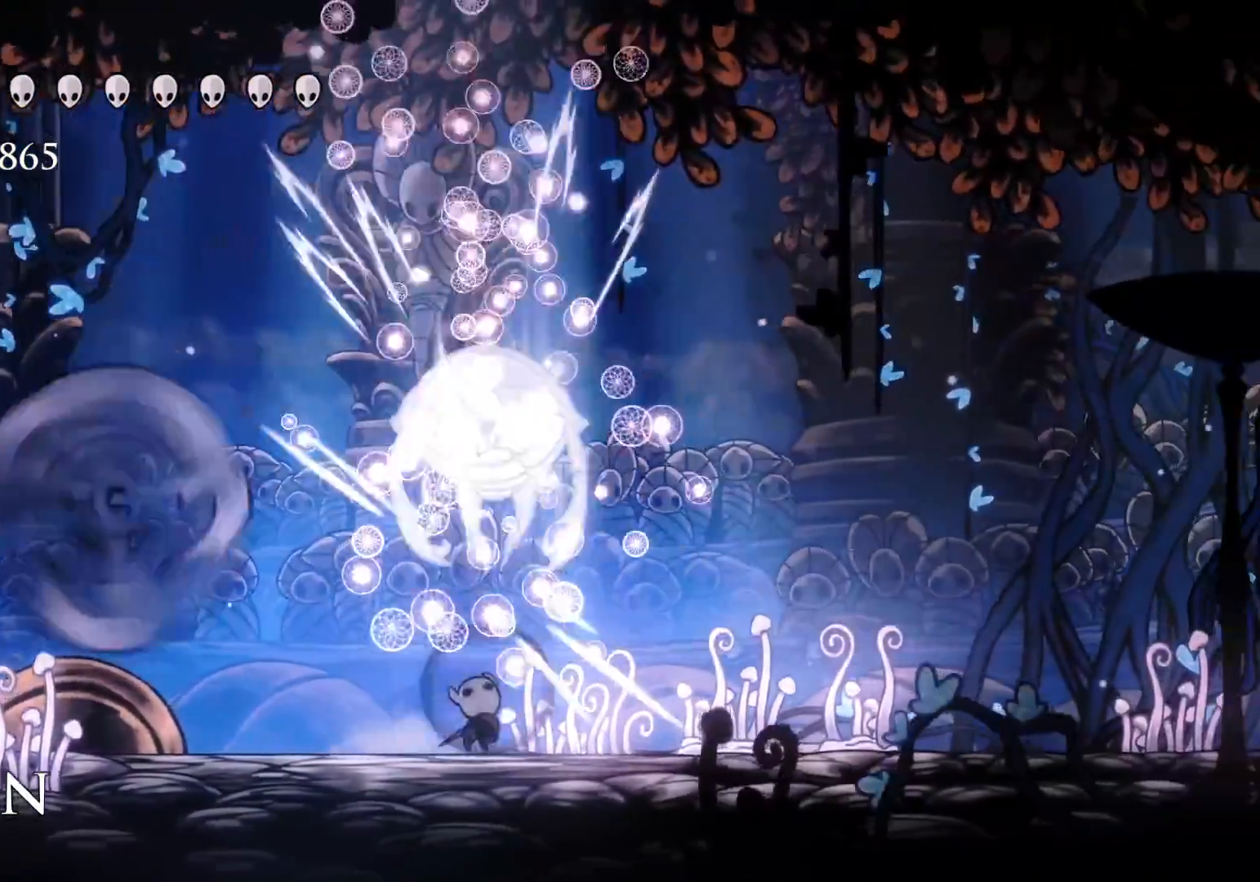
{"keys": ["e", "s"], "mouse": ["left"], "events": [[83, "mouse_left", "up"], [150, "f", "up"], [200, "mouse_left", "down"], [316, "f", "down"], [350, "mouse_left", "up"], [433, "f", "up"], [483, "mouse_left", "down"], [483, "s", "down"]]}
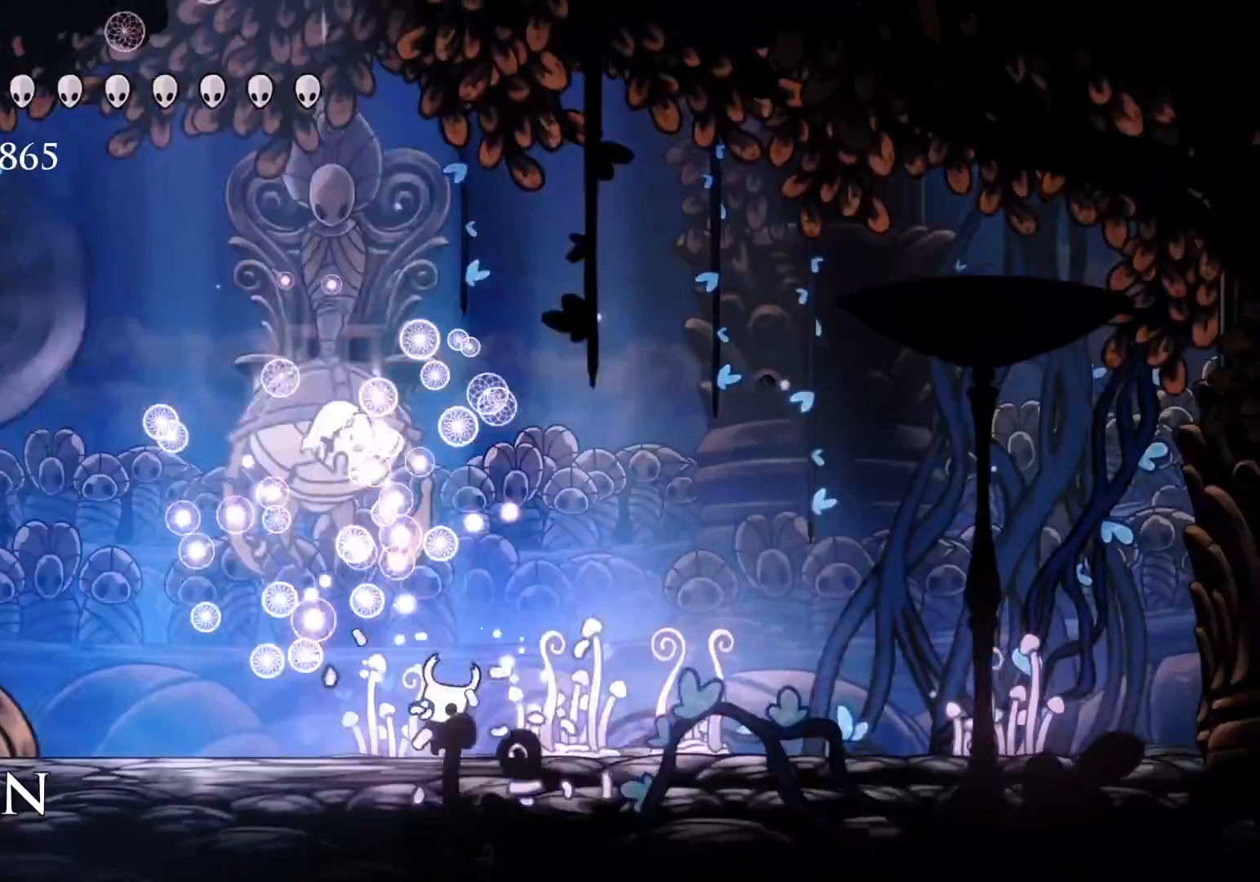
{"keys": ["e", "s"], "mouse": ["left"], "events": [[166, "mouse_left", "up"], [250, "mouse_left", "down"], [350, "s", "up"], [450, "s", "down"]]}
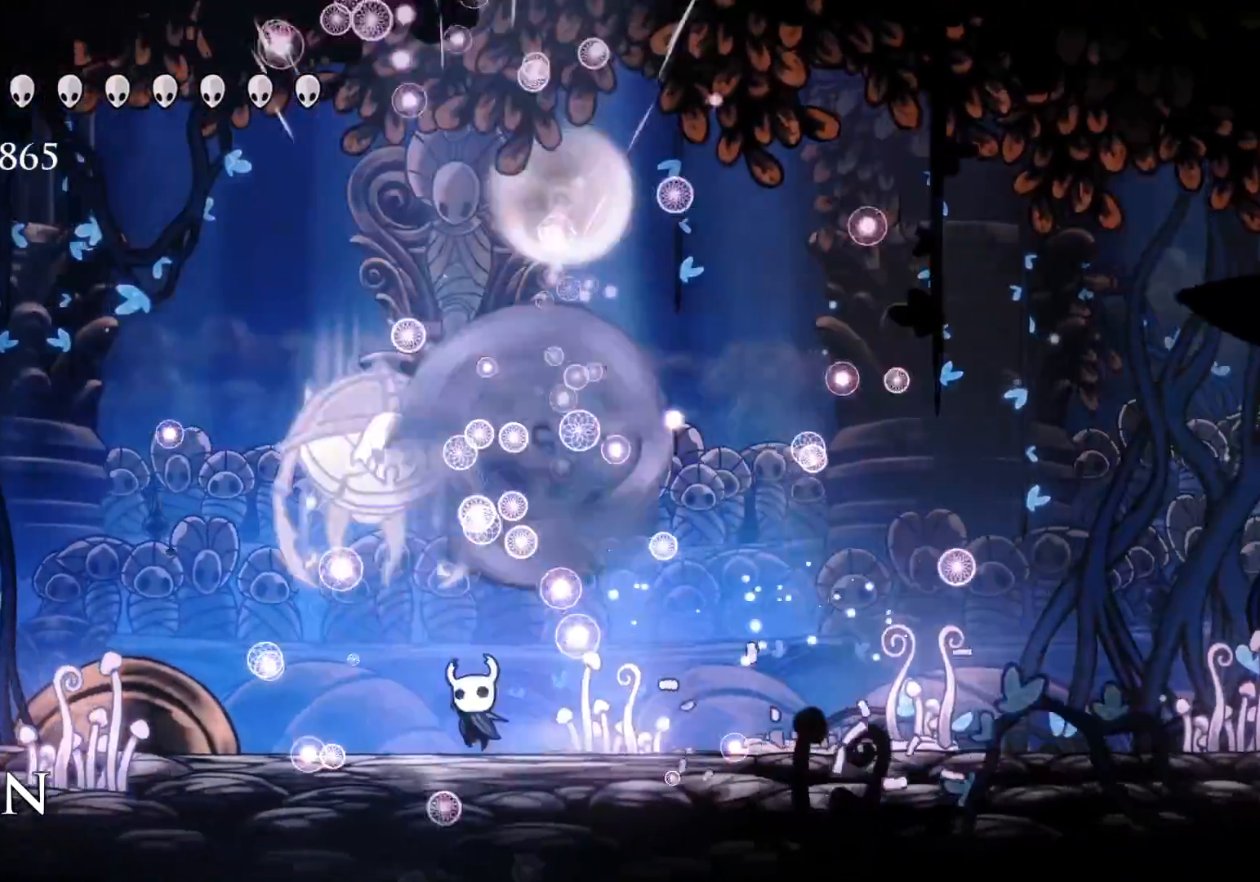
{"keys": ["e", "s"], "mouse": ["left"], "events": [[16, "mouse_left", "up"], [183, "e", "up"], [383, "e", "down"], [416, "mouse_left", "down"]]}
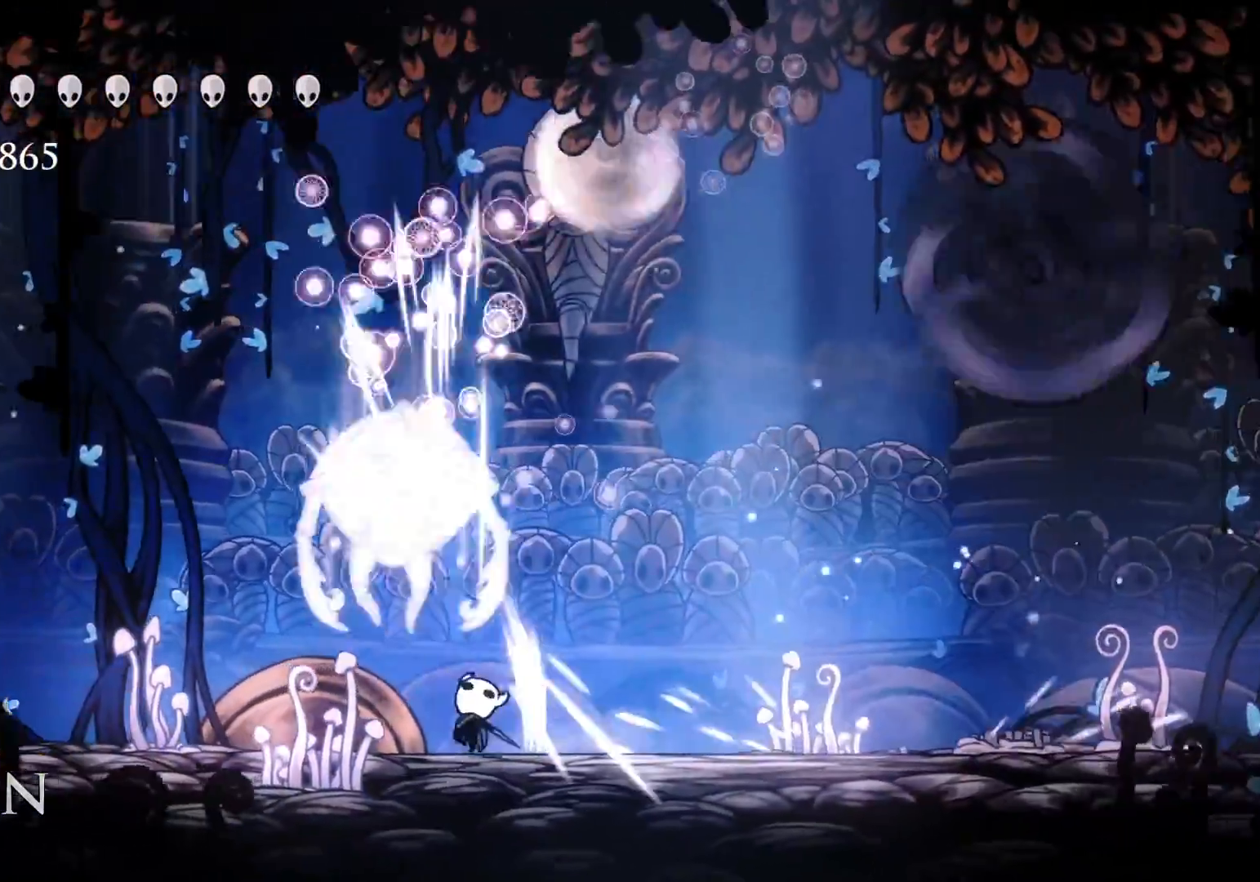
{"keys": ["e", "s"], "mouse": ["left"], "events": [[50, "mouse_left", "up"], [200, "mouse_left", "down"], [333, "mouse_left", "up"], [483, "mouse_left", "down"]]}
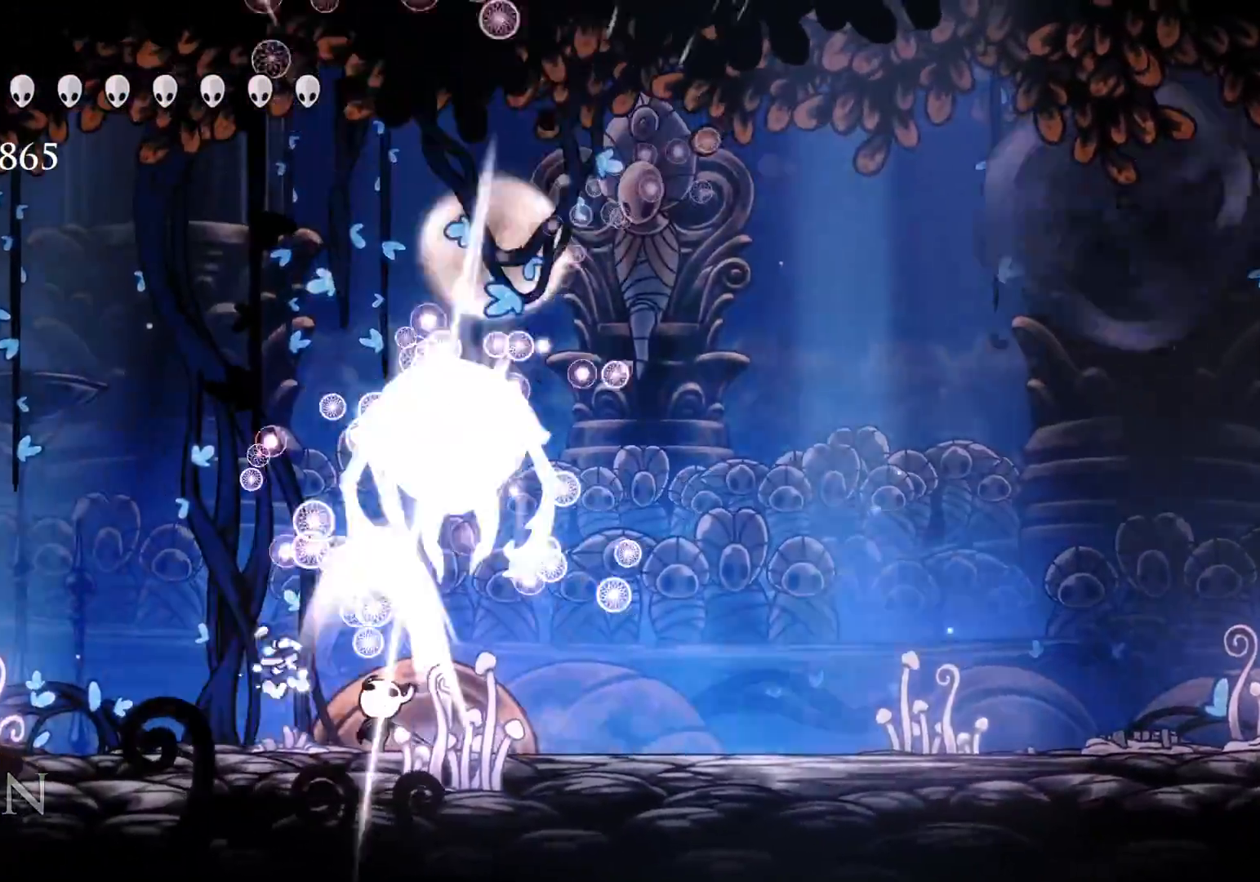
{"keys": ["e", "f"], "mouse": [], "events": [[116, "mouse_left", "up"], [166, "f", "down"], [166, "s", "up"], [266, "mouse_left", "down"], [450, "mouse_left", "up"]]}
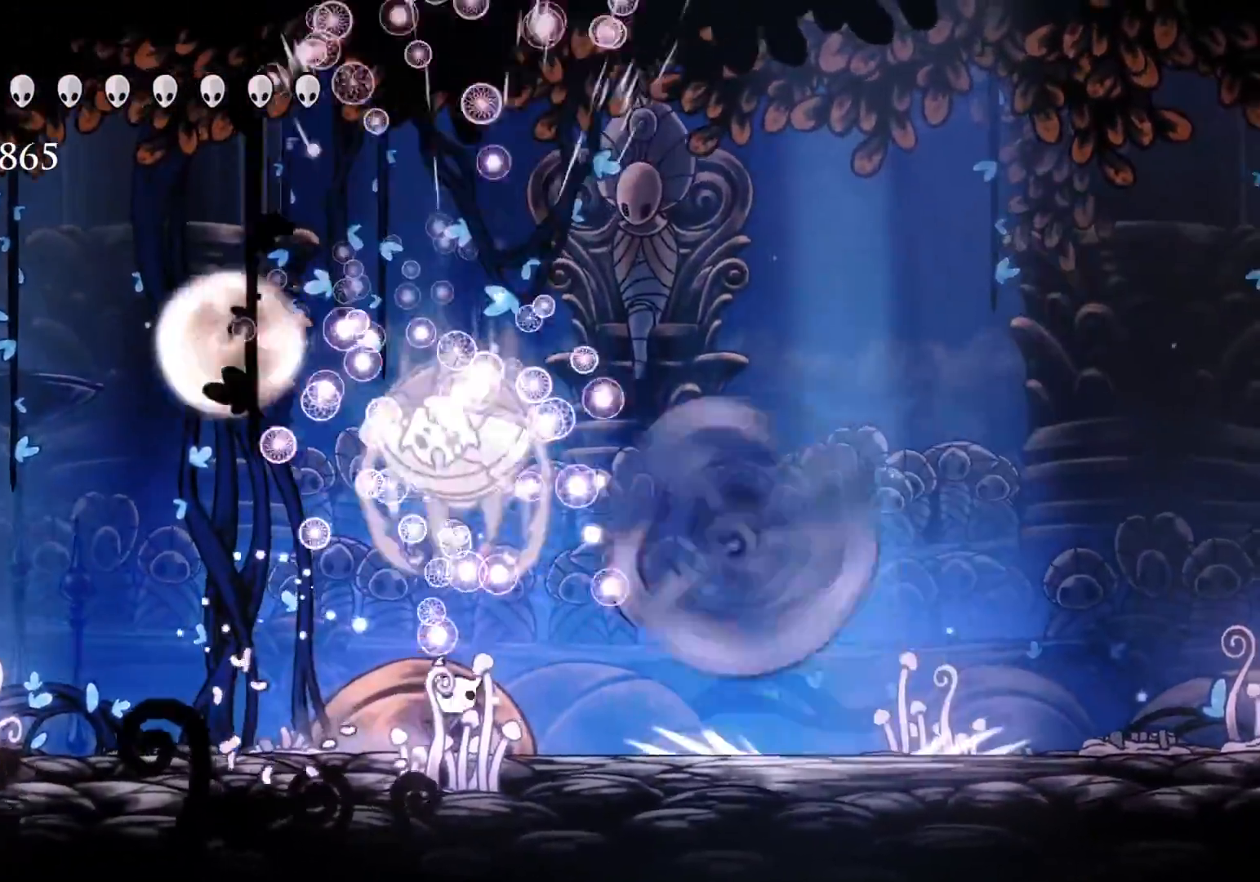
{"keys": ["e", "f"], "mouse": [], "events": [[33, "mouse_left", "down"], [83, "f", "up"], [233, "mouse_left", "up"], [300, "mouse_left", "down"], [400, "f", "down"], [500, "mouse_left", "up"]]}
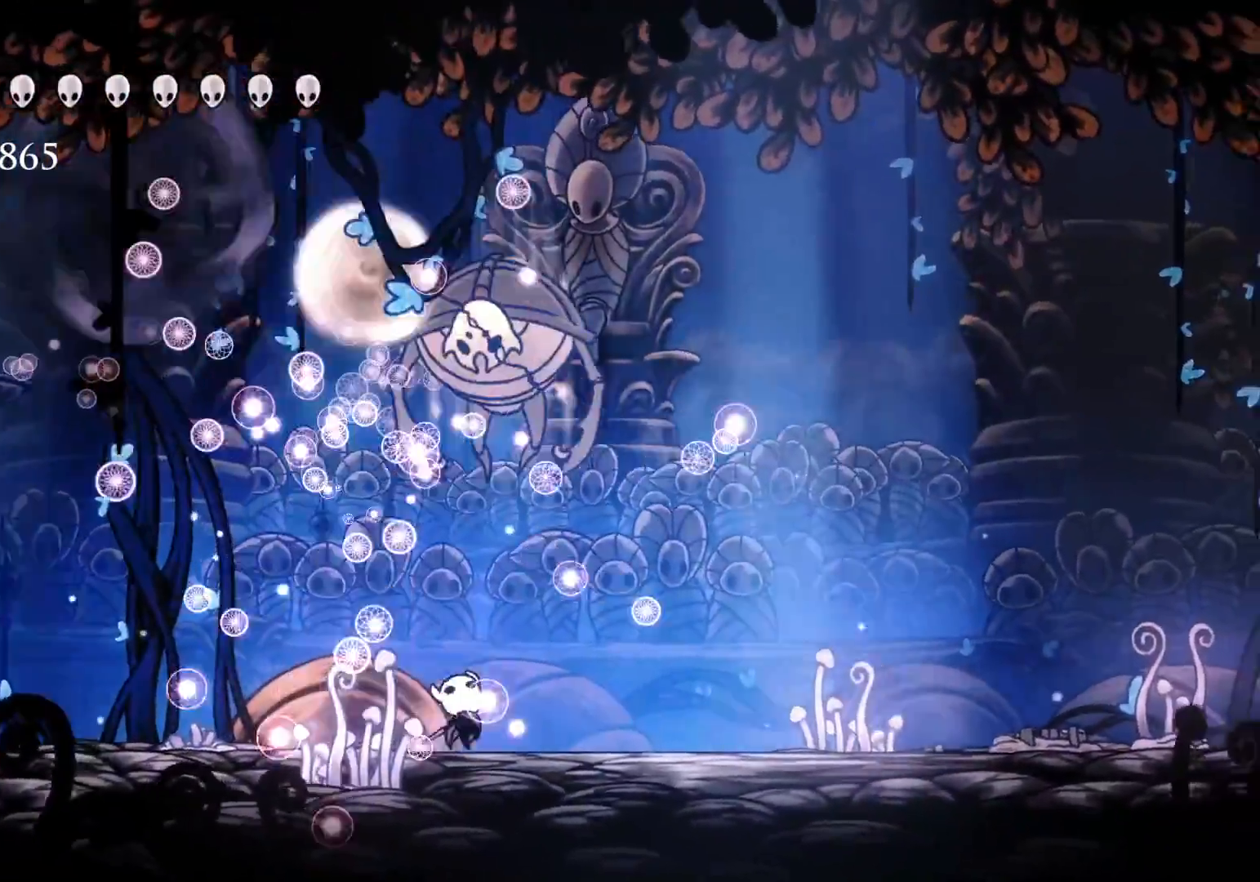
{"keys": ["e", "f", "space"], "mouse": ["left"], "events": [[150, "mouse_left", "down"], [283, "mouse_left", "up"], [383, "space", "down"], [466, "mouse_left", "down"]]}
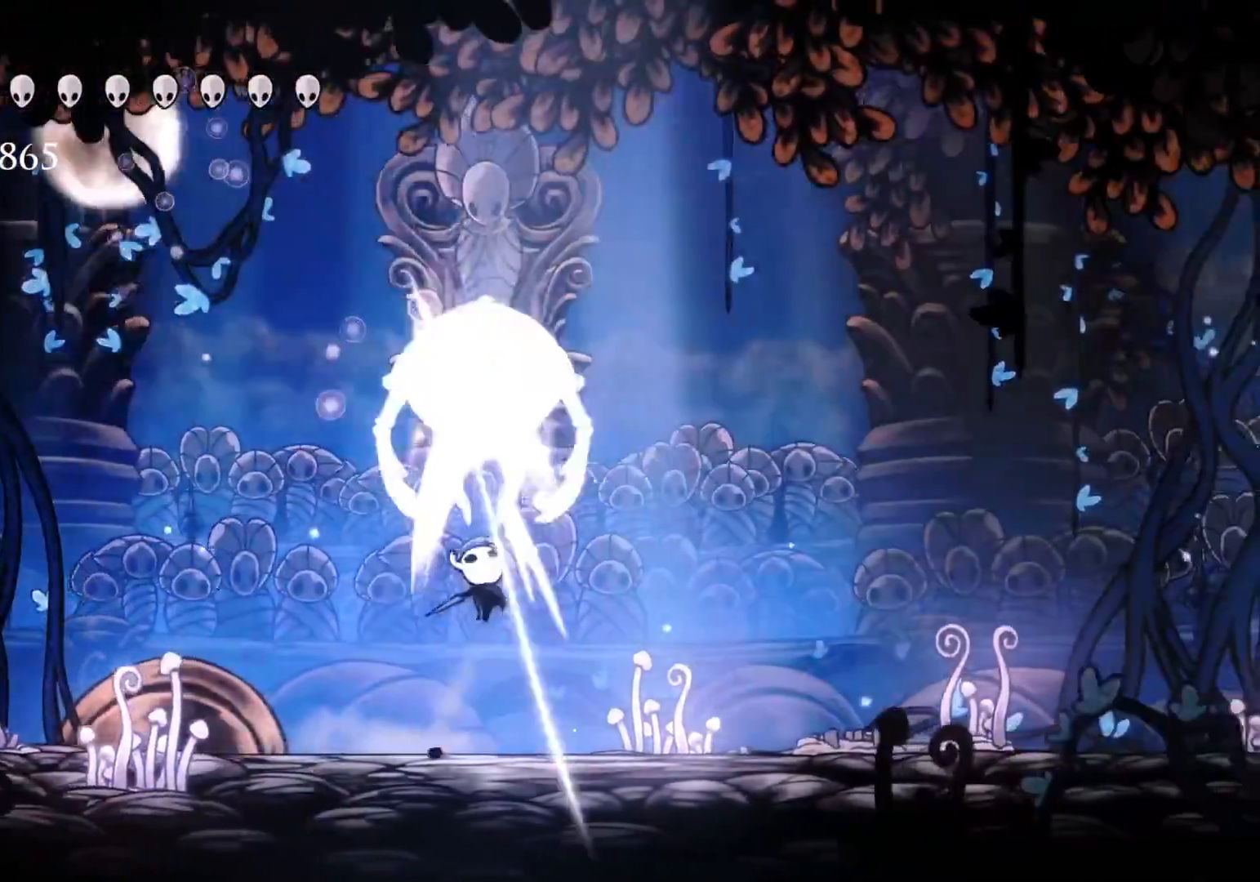
{"keys": ["e", "f"], "mouse": [], "events": [[116, "mouse_left", "up"], [116, "space", "up"], [166, "mouse_right", "down"], [300, "mouse_right", "up"]]}
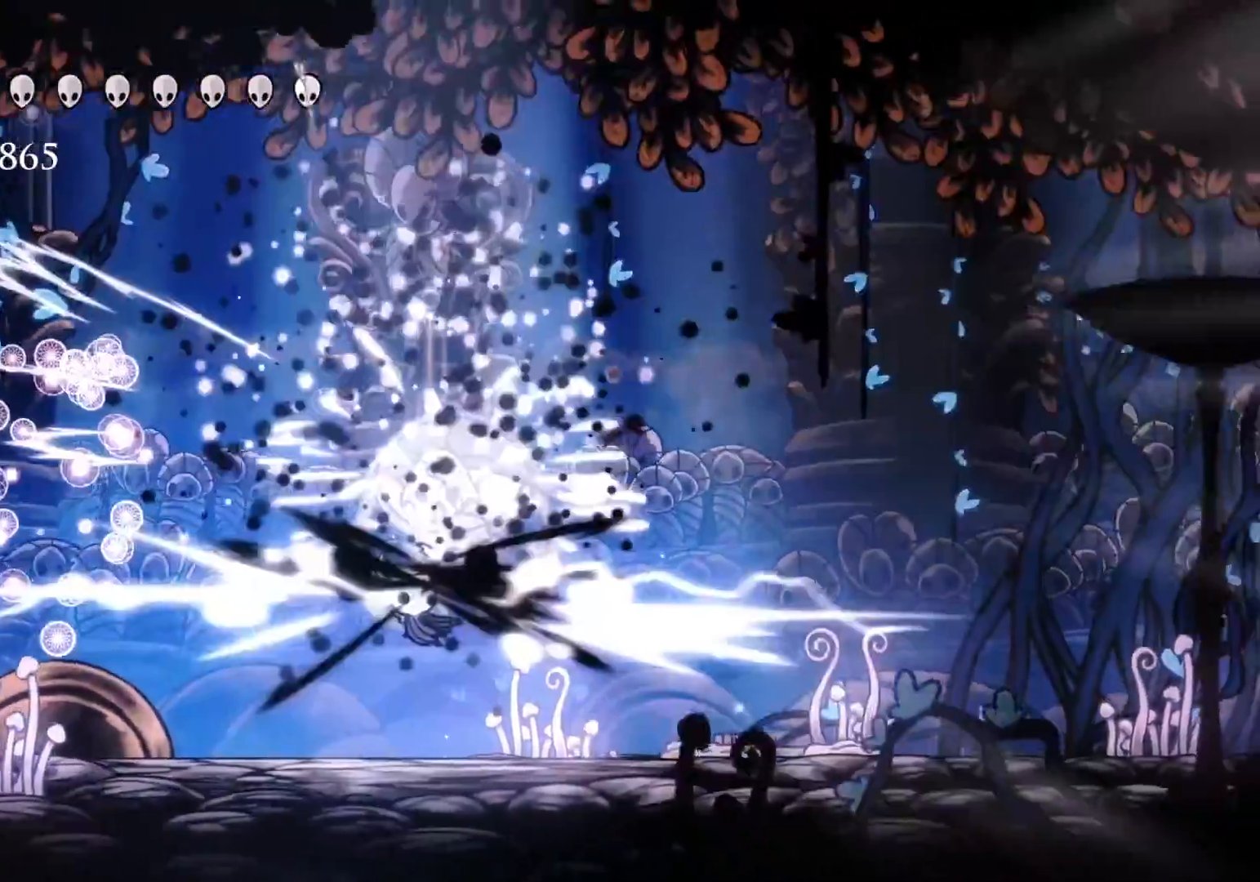
{"keys": ["e", "f"], "mouse": ["left"], "events": [[383, "mouse_left", "down"]]}
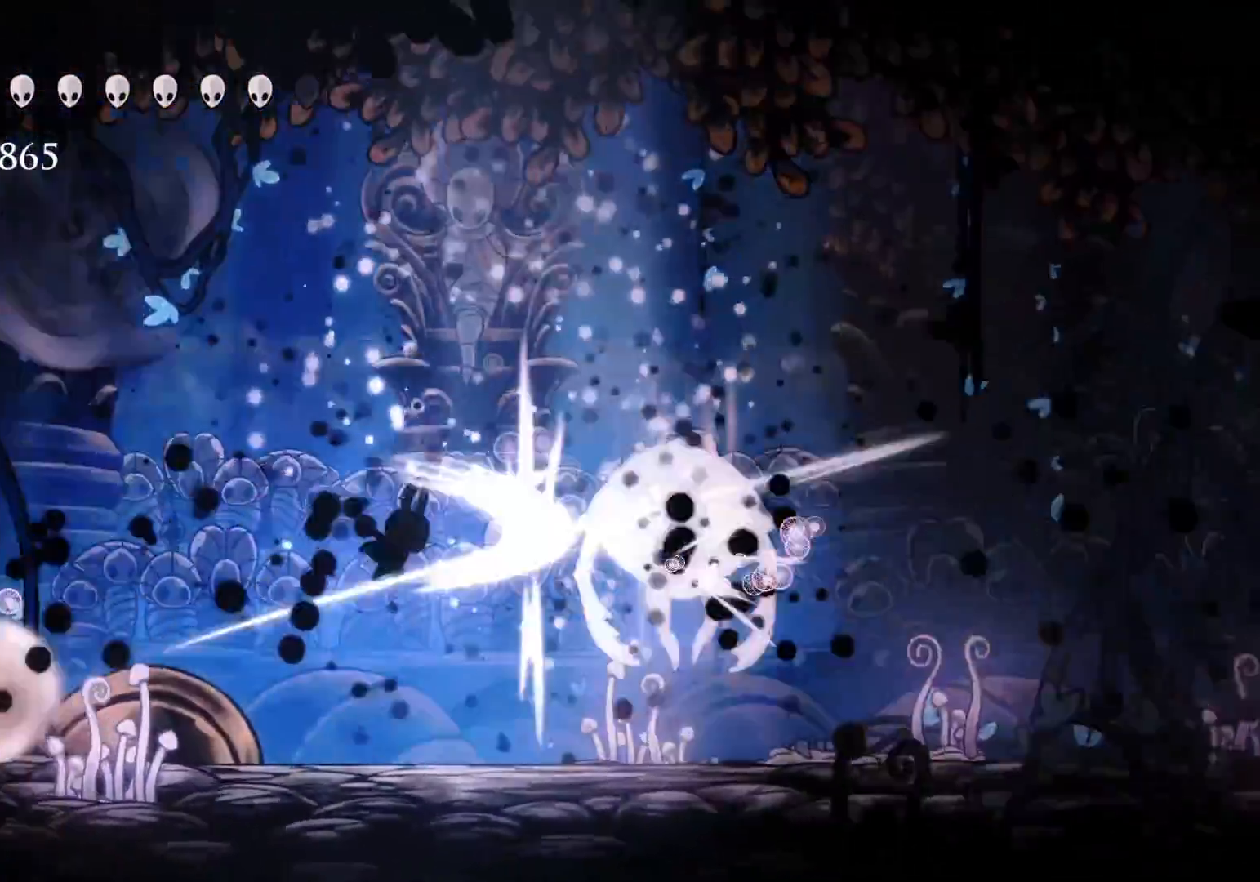
{"keys": ["f"], "mouse": [], "events": [[33, "mouse_left", "up"], [450, "e", "up"]]}
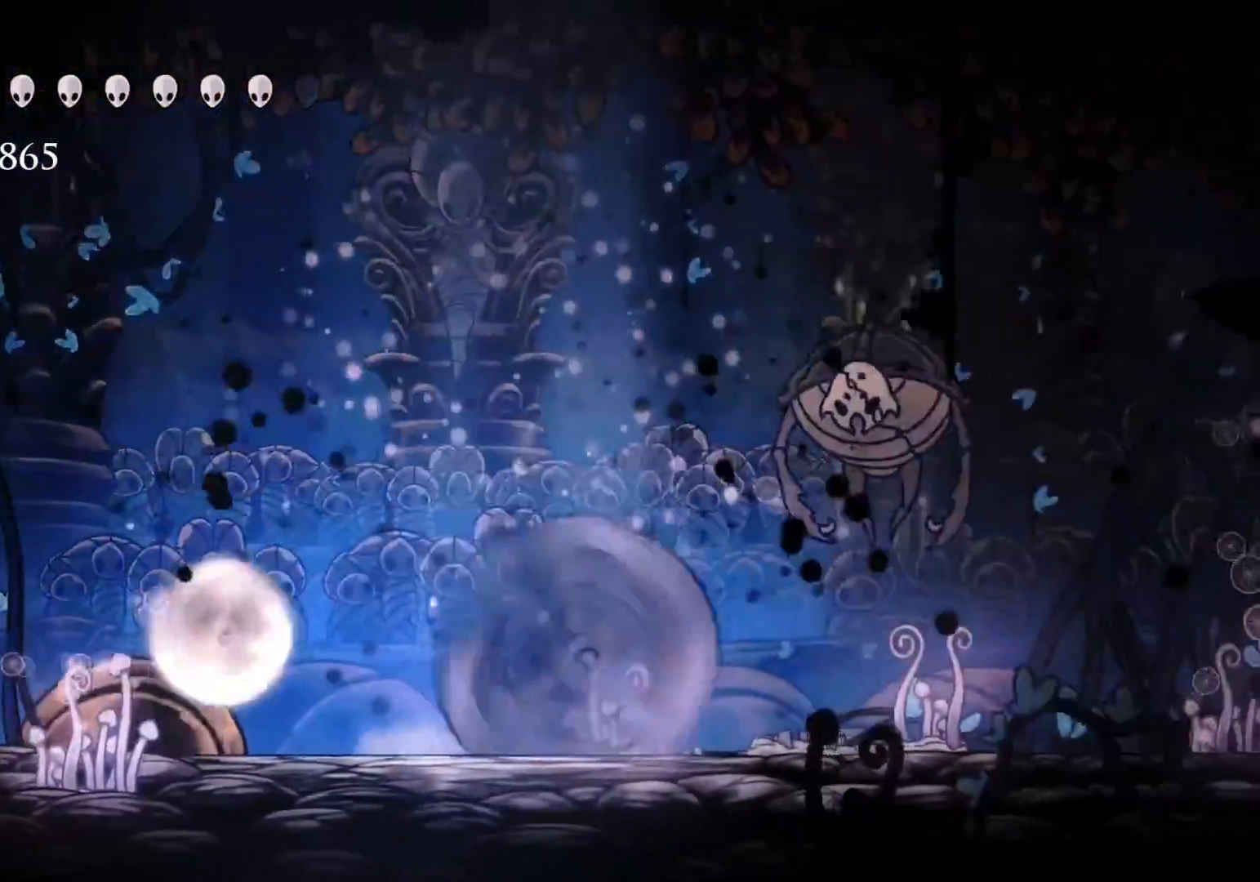
{"keys": ["f"], "mouse": [], "events": [[50, "shift", "down"], [100, "shift", "up"], [200, "f", "up"], [433, "f", "down"]]}
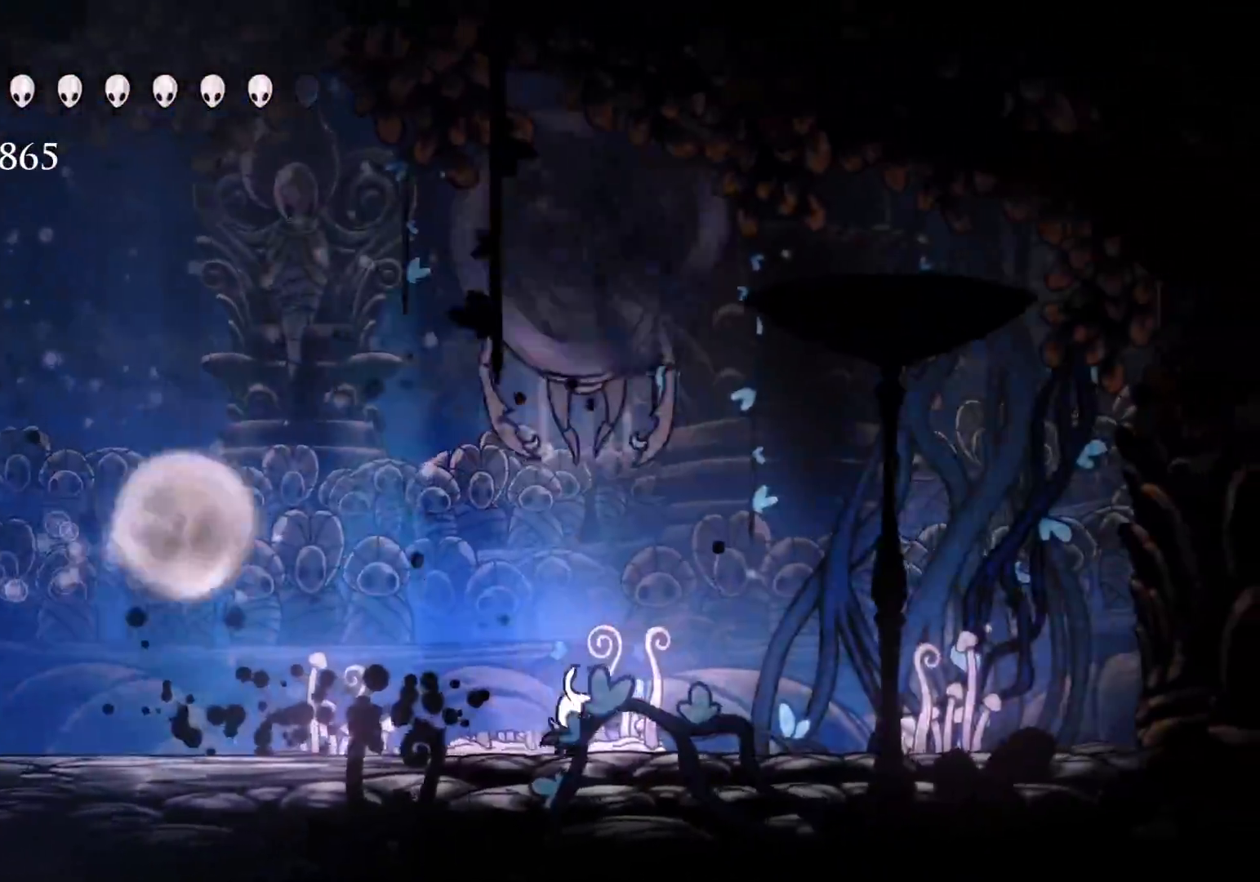
{"keys": ["e", "s"], "mouse": [], "events": [[66, "e", "down"], [216, "f", "up"], [216, "s", "down"], [300, "e", "up"], [433, "e", "down"]]}
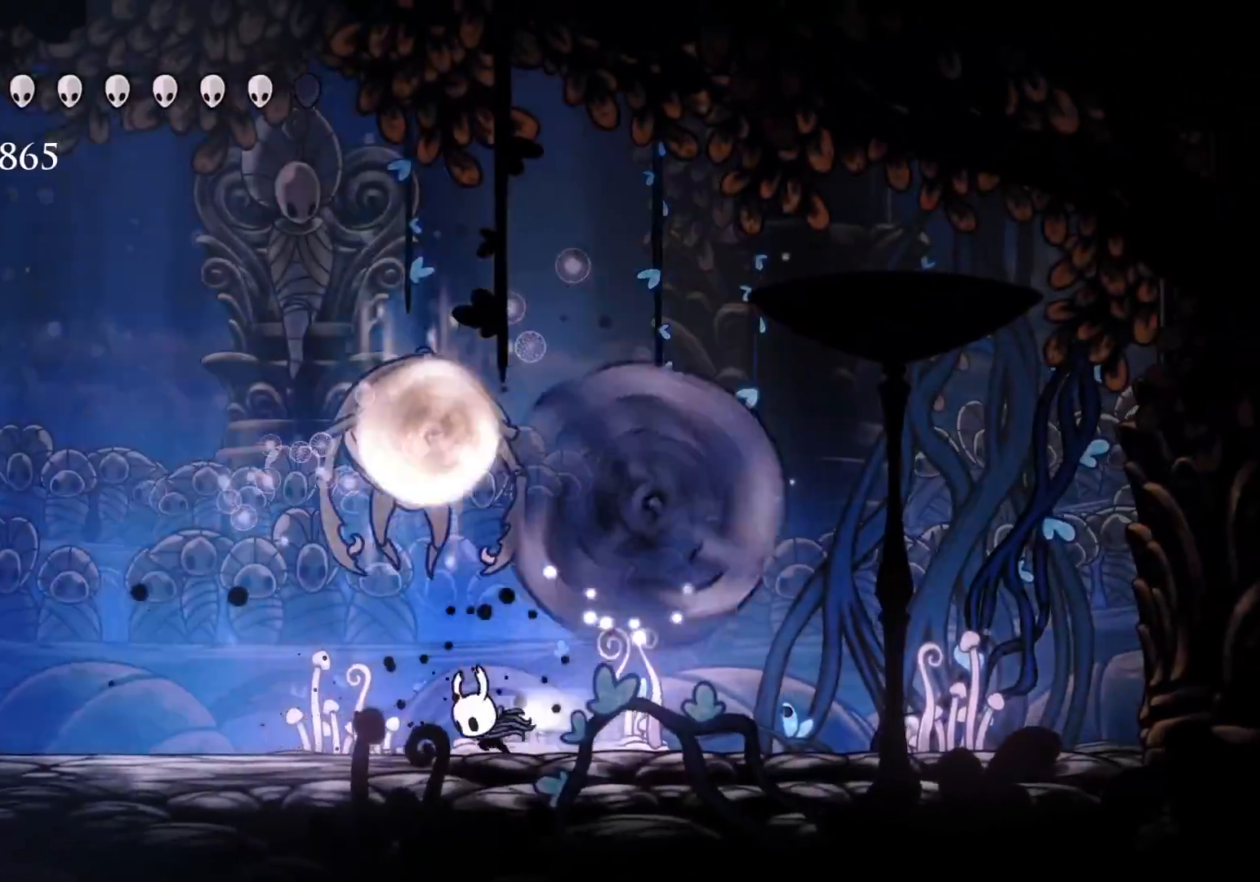
{"keys": ["e", "f"], "mouse": ["left"], "events": [[33, "shift", "down"], [83, "e", "up"], [183, "shift", "up"], [266, "e", "down"], [316, "s", "up"], [366, "f", "down"], [416, "mouse_left", "down"]]}
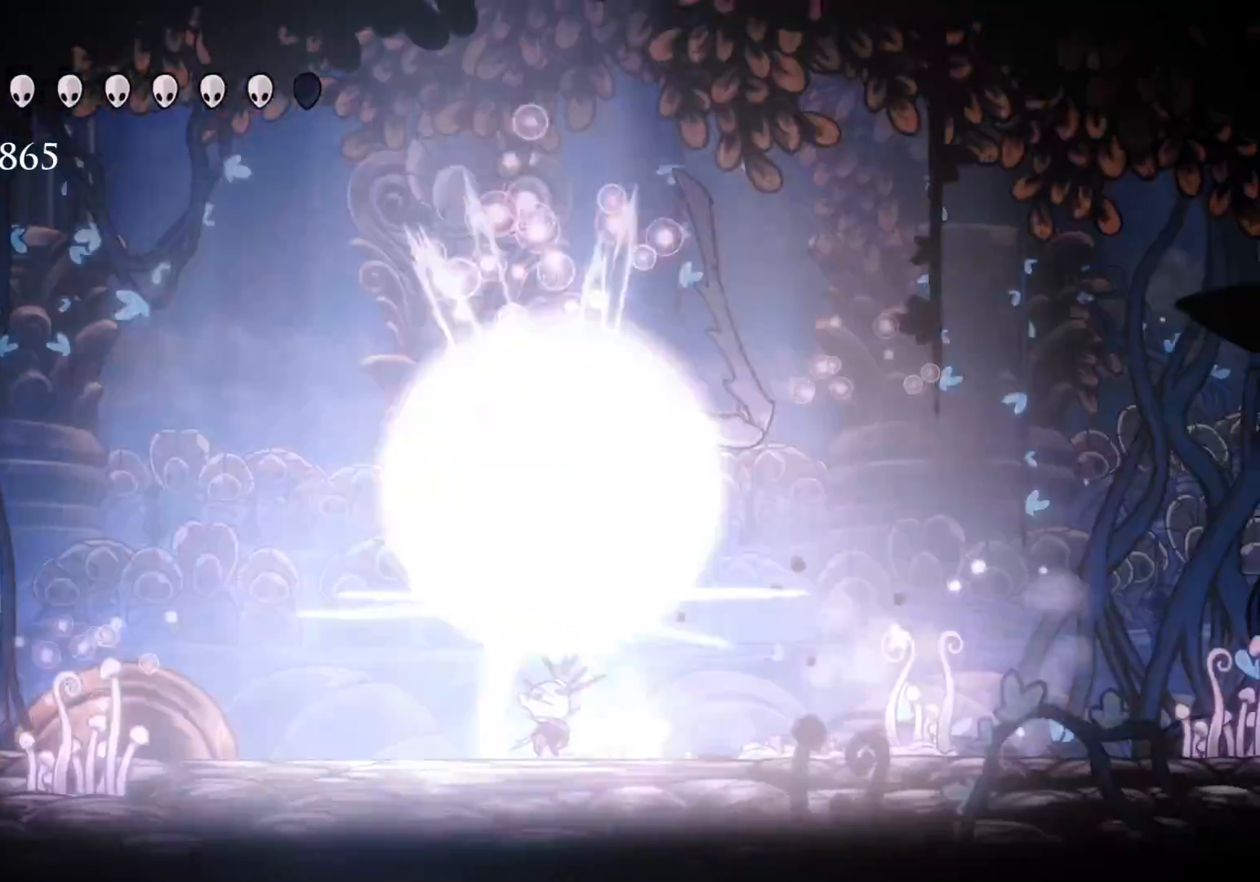
{"keys": ["s"], "mouse": [], "events": [[50, "mouse_left", "up"], [100, "f", "up"], [100, "s", "down"], [133, "mouse_left", "down"], [333, "mouse_left", "up"], [483, "e", "up"]]}
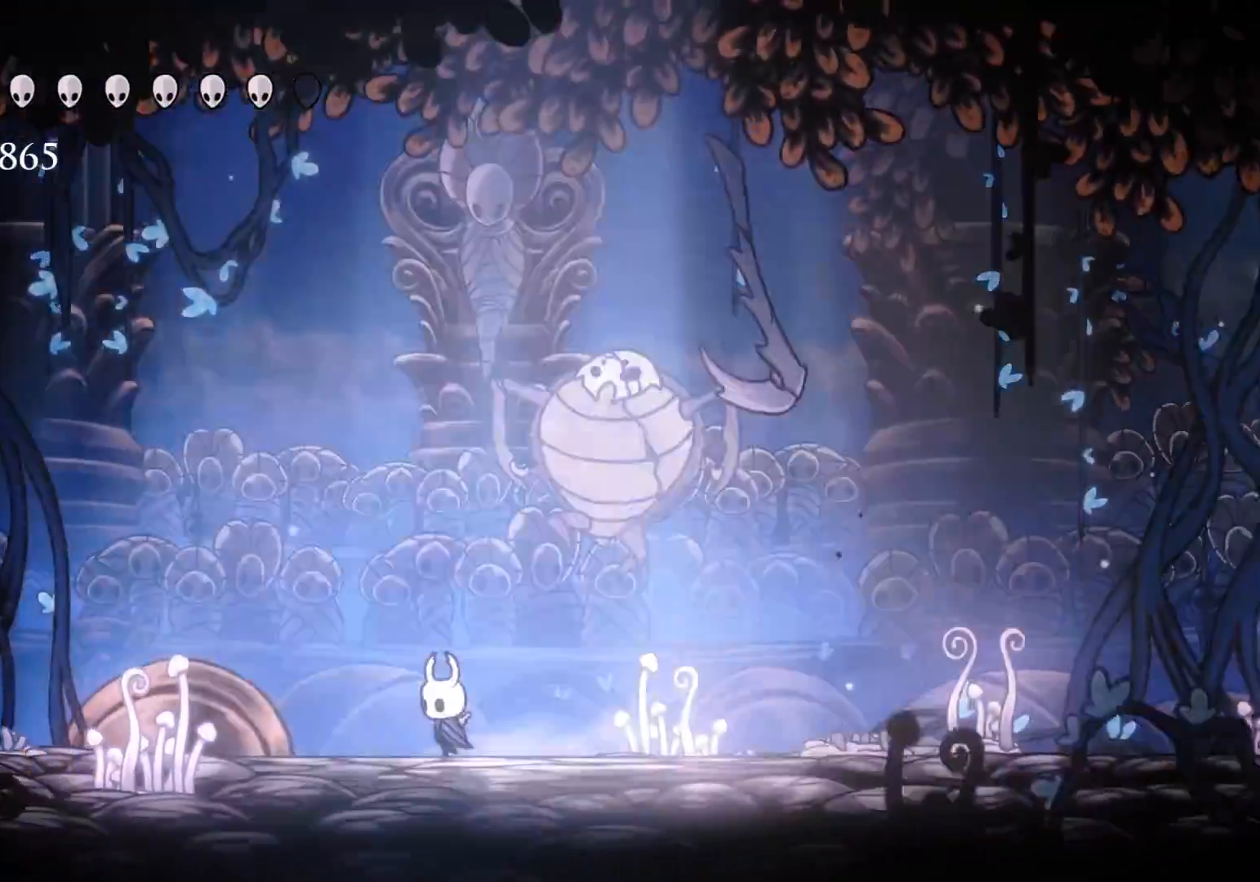
{"keys": [], "mouse": [], "events": [[66, "s", "up"]]}
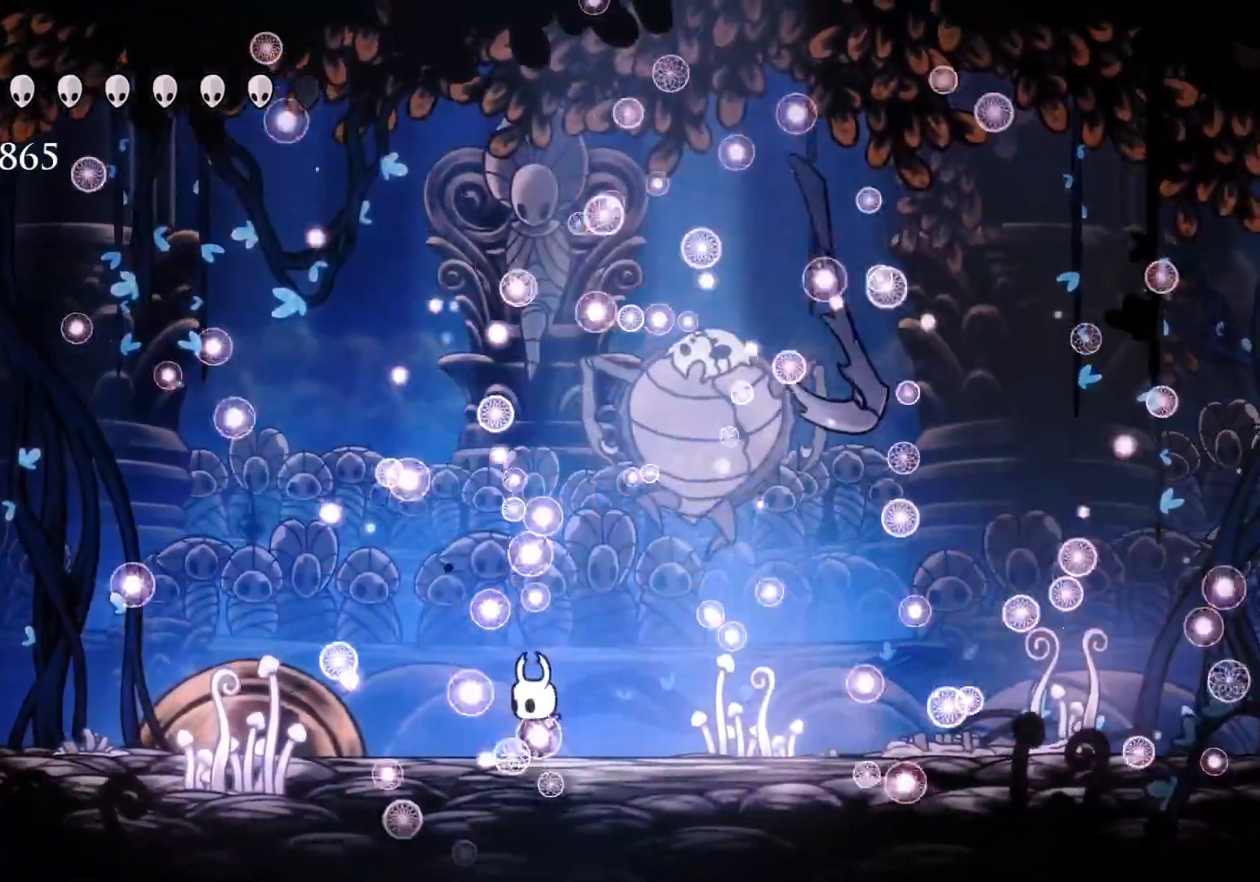
{"keys": ["q"], "mouse": [], "events": [[316, "q", "down"]]}
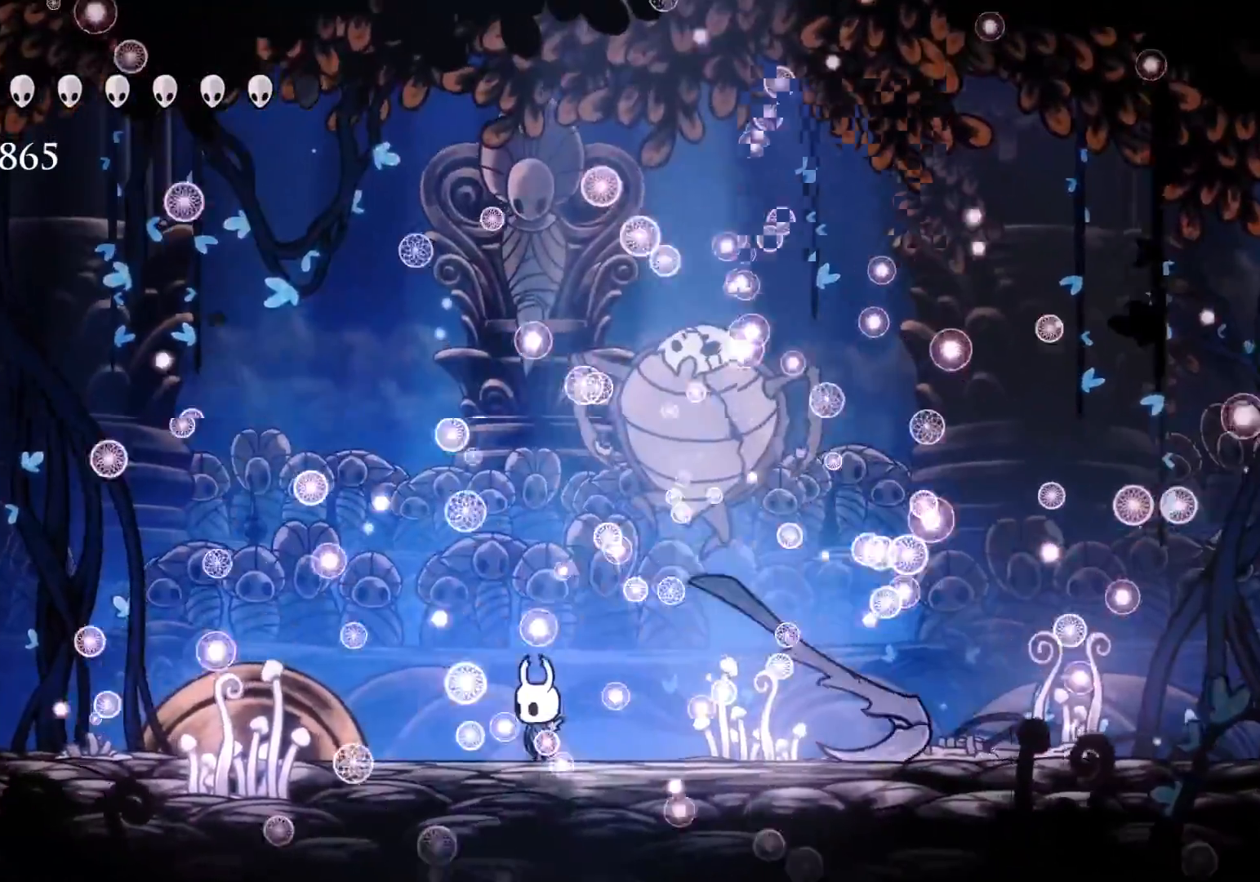
{"keys": ["q"], "mouse": [], "events": []}